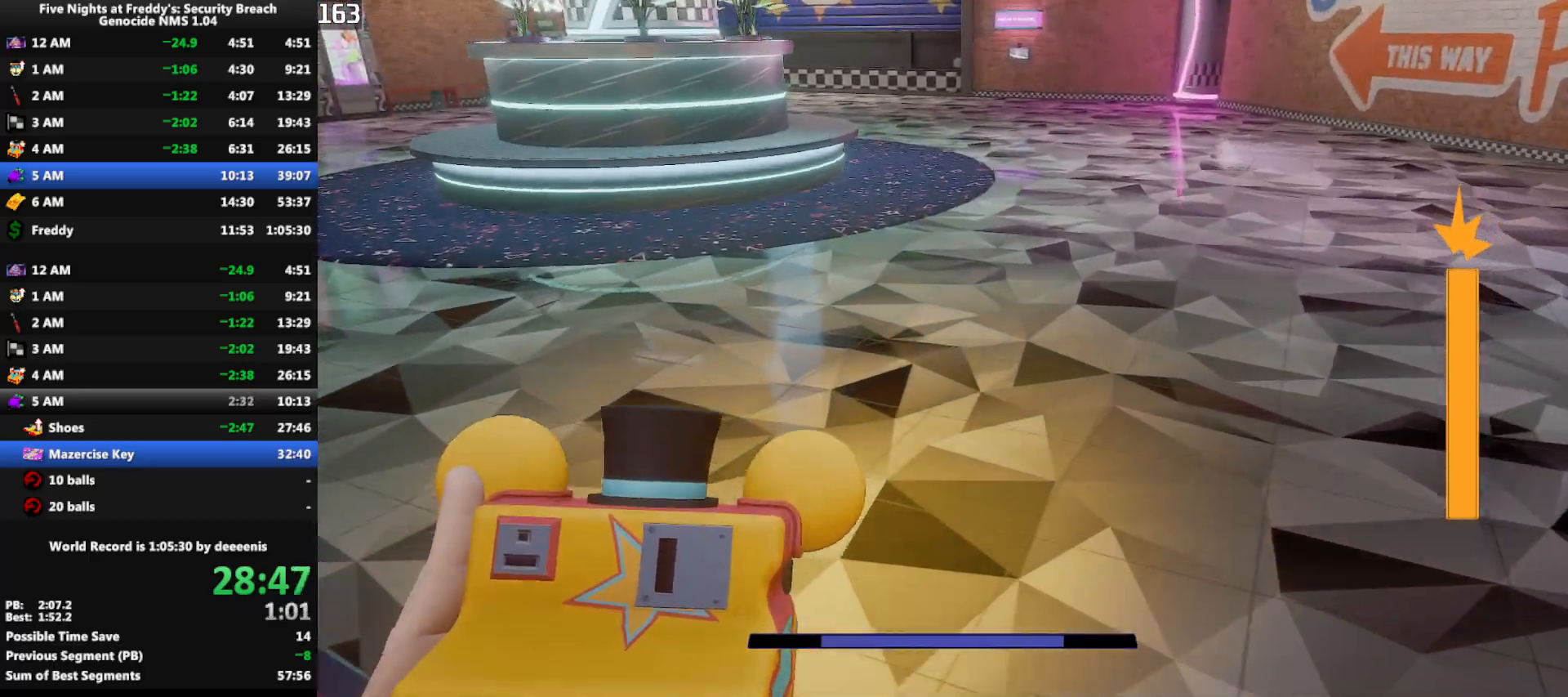
Gameplay with keyboard and mouse; each line is a JSON object with the keys and mouse buttons held at the frame after it. "events" lists presses ("down") and releases ("up") of "1", "2", "3", "4", "5", "a", "alt", "b", "c", "ctrl", "d", "e", "f", "g", "q", "r", "s", "shift", "space", "t", "tab", "tilde", "v", "w", "x", "z", "mouse_left", "mouse_wheel", "mouse_right", "mouse_mb4" and "mouse_mb5" between this image and that frame as [ms after this image, input, new state], when the widget could be followed in between. "mouse_left", "mouse_wheel", "mouse_right", "mouse_mb4", "mouse_mb5" = the "left", "wheel", "right", "mb4", "mb5" buttons of the "mouse" list. No other keys are recorded. "wheel" means that the mouse wheel is clicked or scrolled. Mouse movement is not recorded.
{"keys": ["w"], "mouse": [], "events": [[117, "shift", "down"], [200, "shift", "up"], [200, "space", "down"], [250, "space", "up"]]}
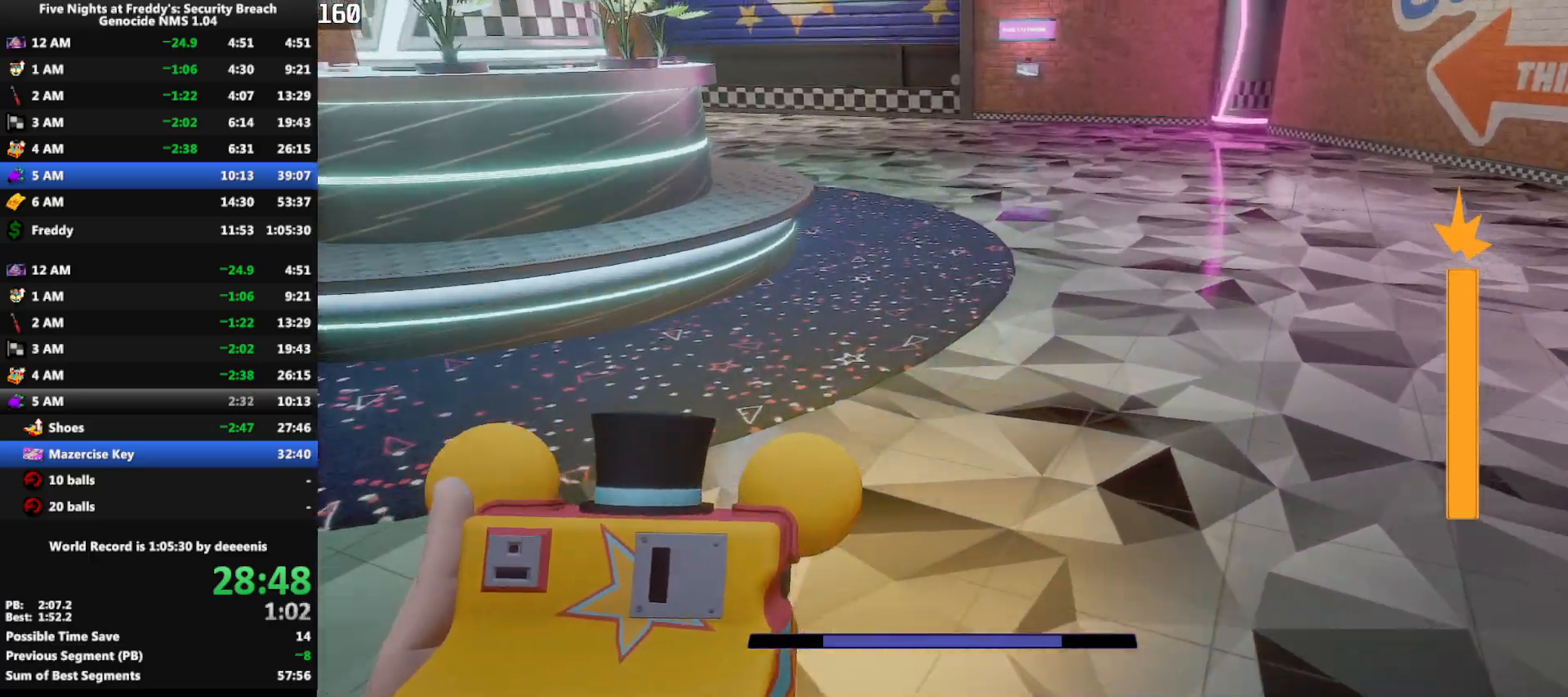
{"keys": ["w"], "mouse": [], "events": [[183, "shift", "down"], [450, "space", "down"], [500, "shift", "up"], [500, "space", "up"]]}
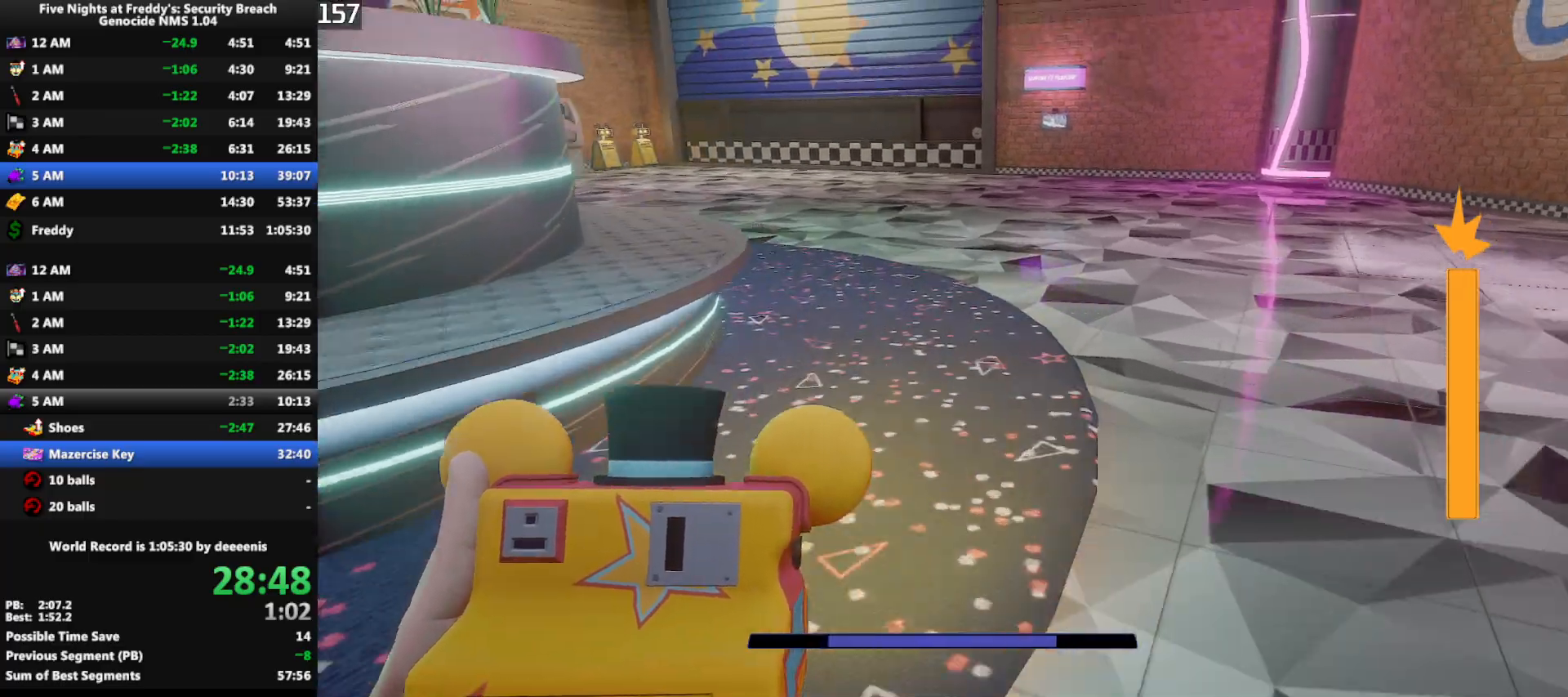
{"keys": ["shift", "w"], "mouse": [], "events": [[433, "shift", "down"]]}
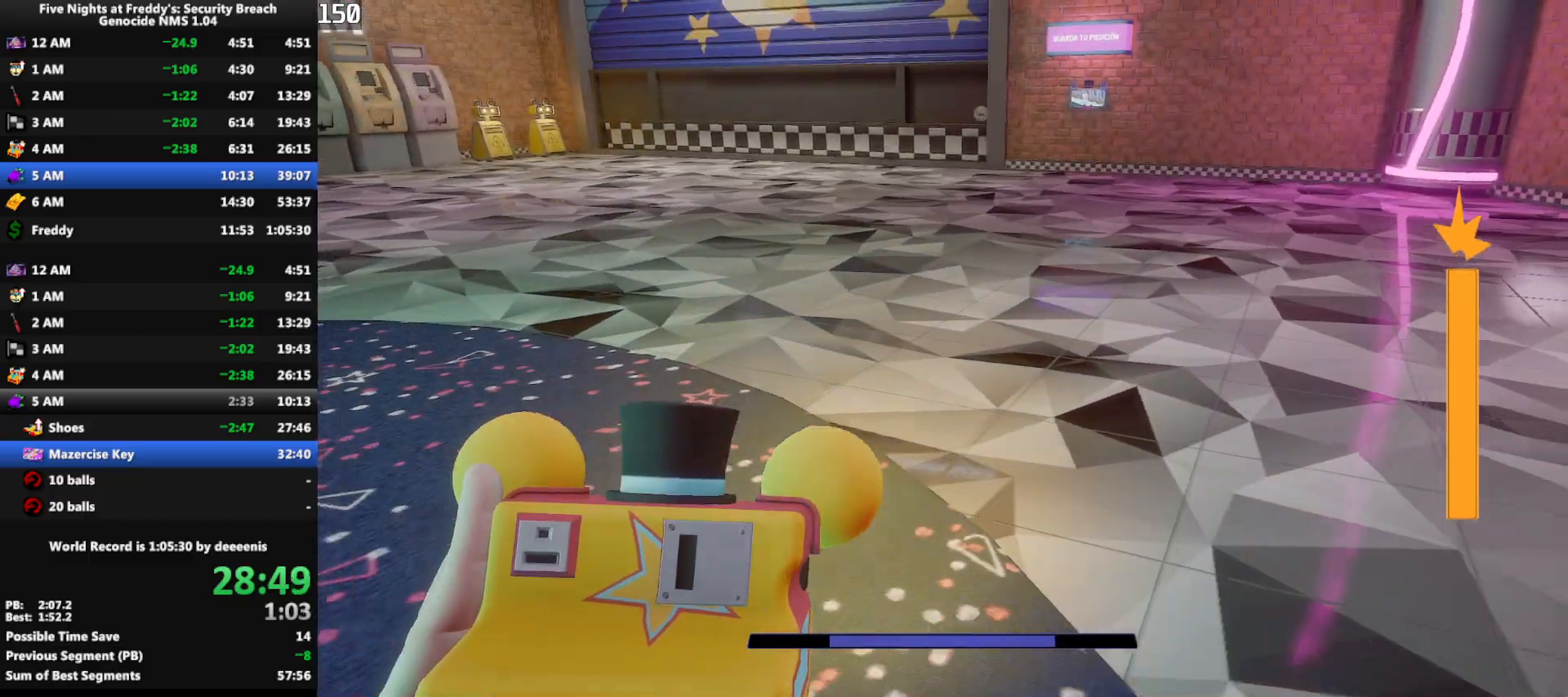
{"keys": ["shift", "w"], "mouse": [], "events": []}
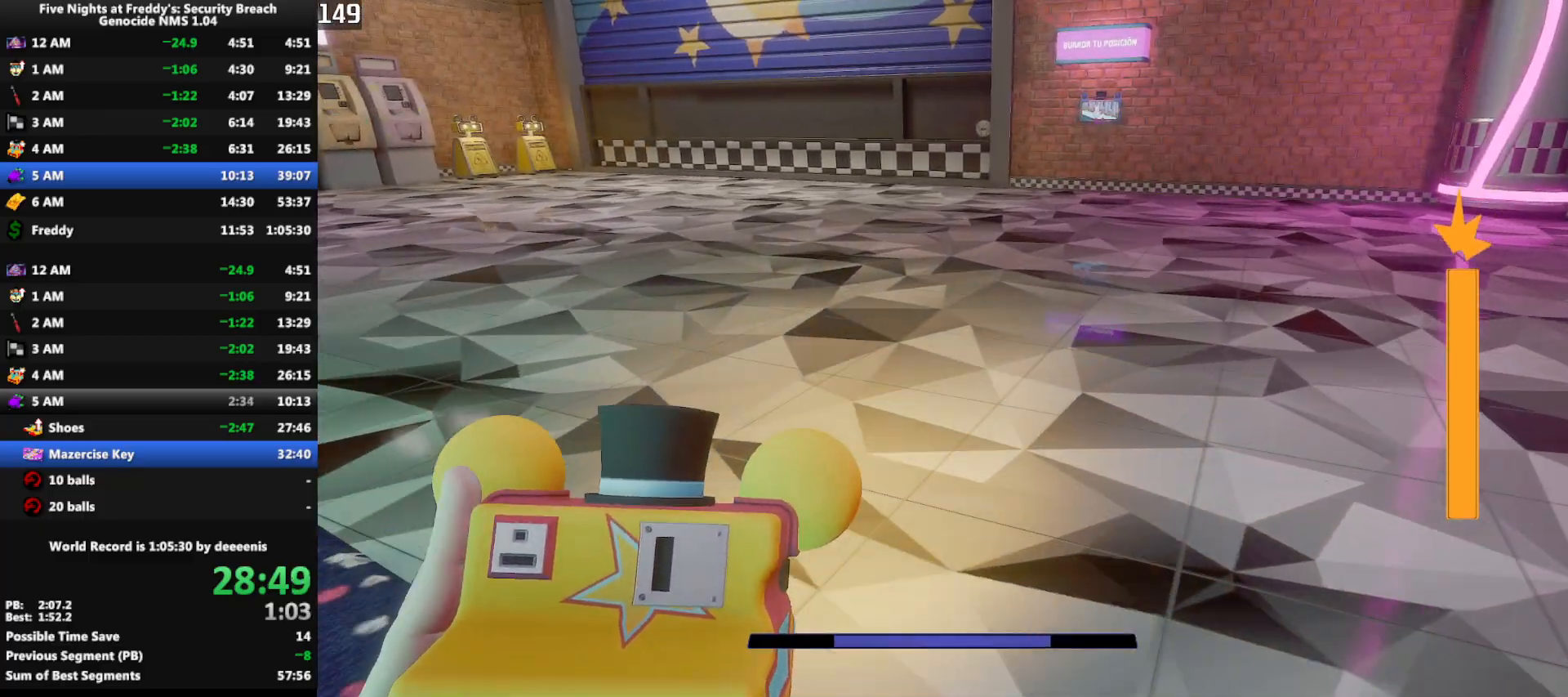
{"keys": ["w"], "mouse": [], "events": [[417, "space", "down"], [450, "shift", "up"], [500, "space", "up"]]}
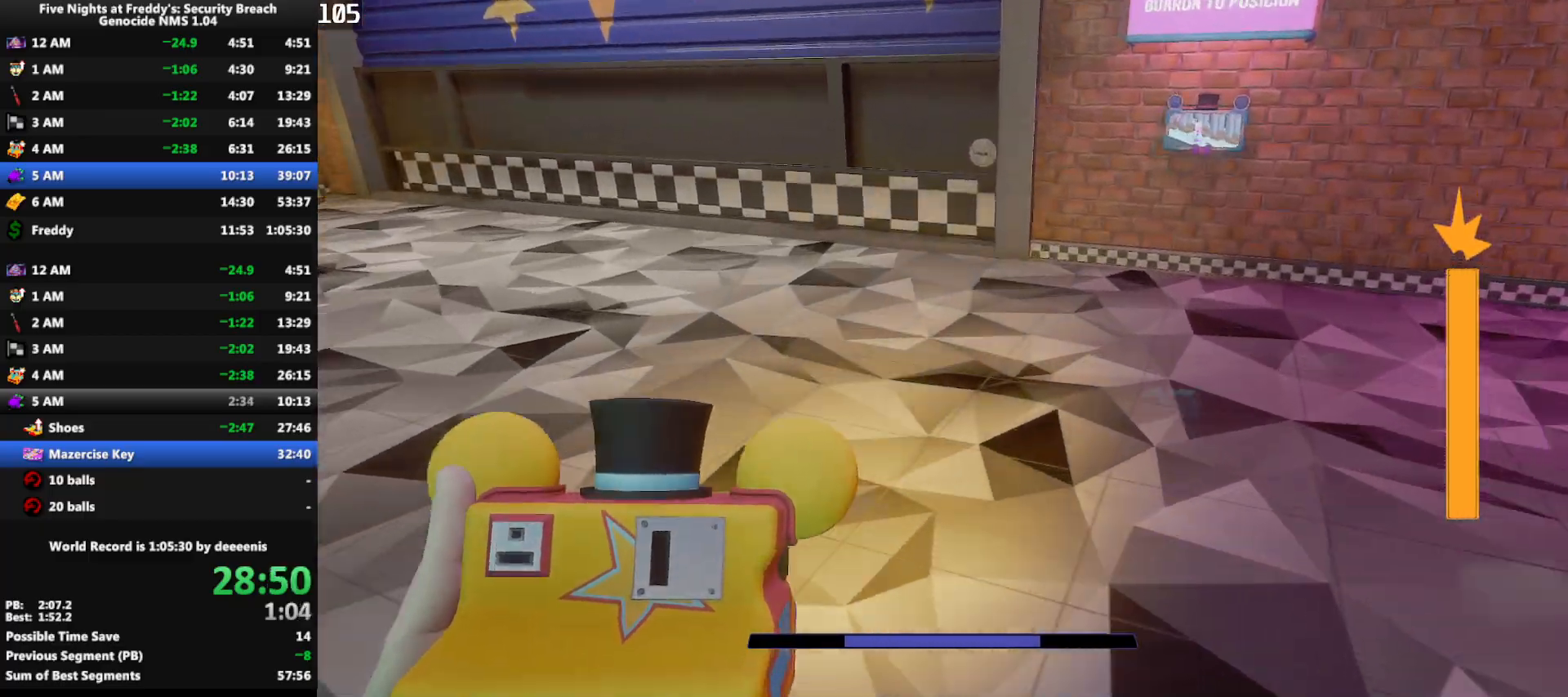
{"keys": ["w"], "mouse": [], "events": []}
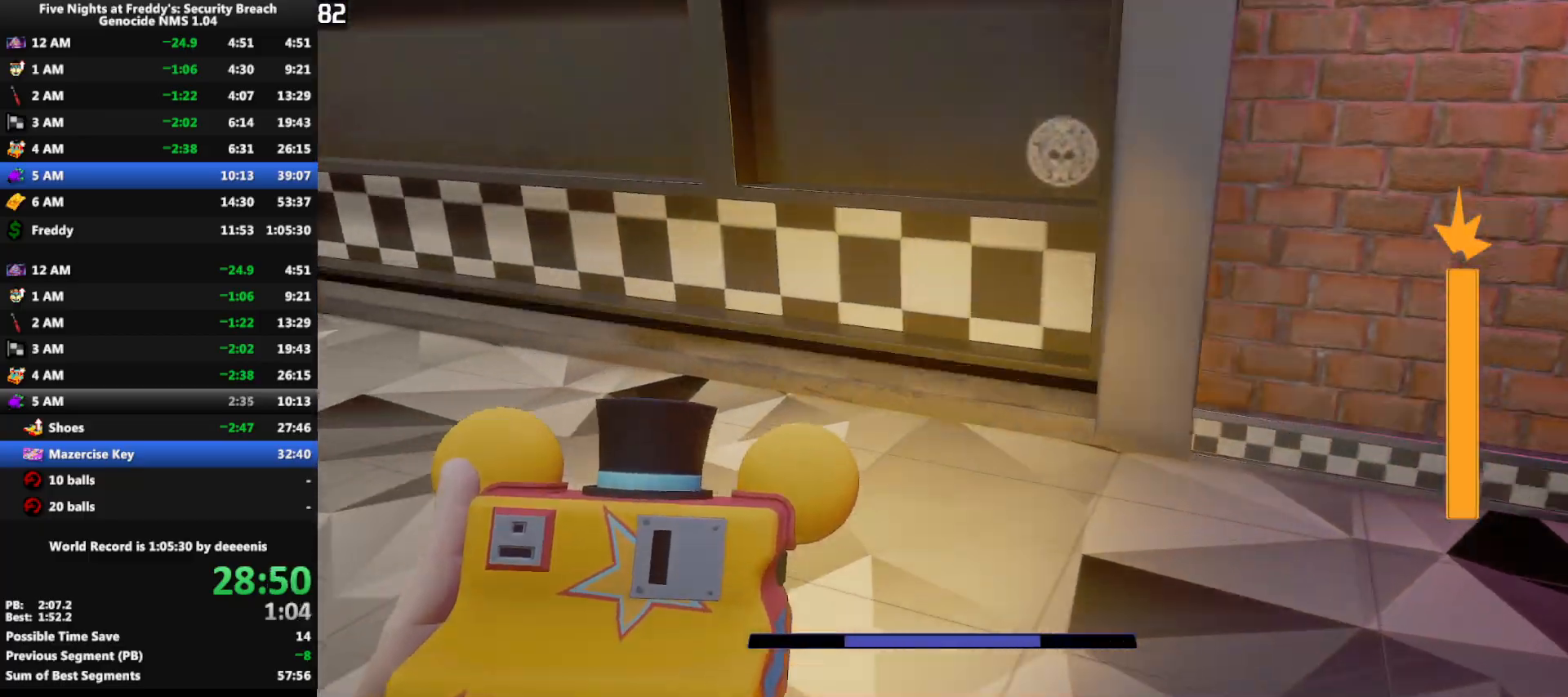
{"keys": ["w"], "mouse": [], "events": []}
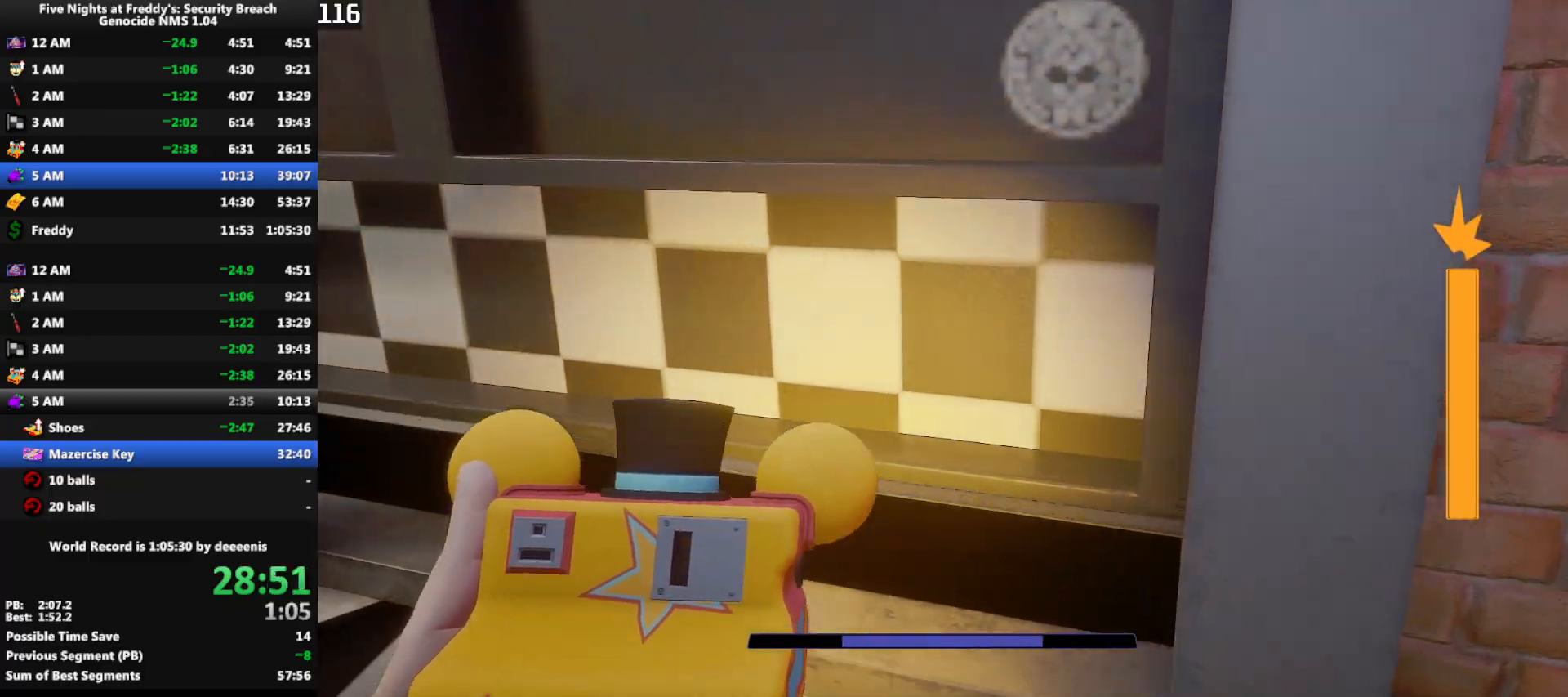
{"keys": ["w"], "mouse": [], "events": [[367, "q", "down"], [417, "q", "up"]]}
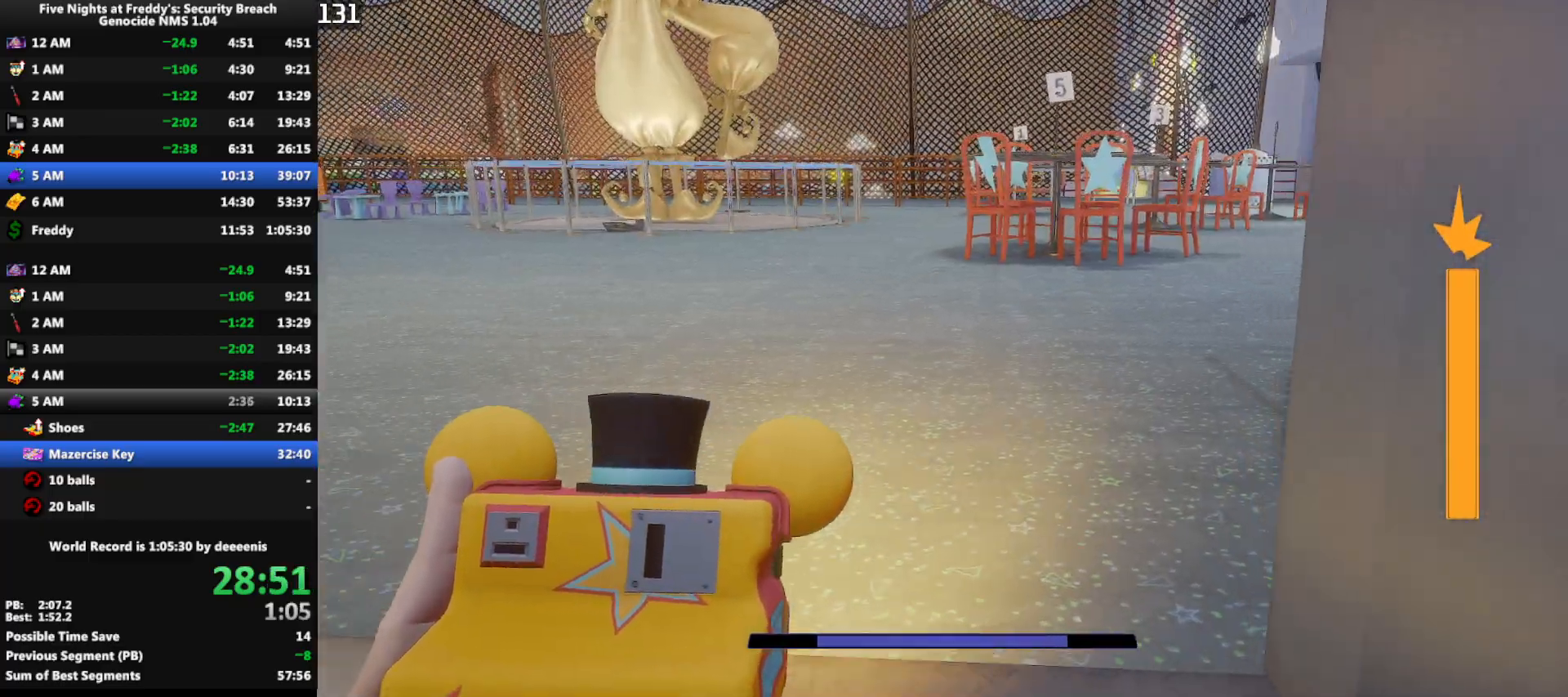
{"keys": ["shift", "w"], "mouse": [], "events": [[50, "q", "down"], [100, "q", "up"], [233, "shift", "down"]]}
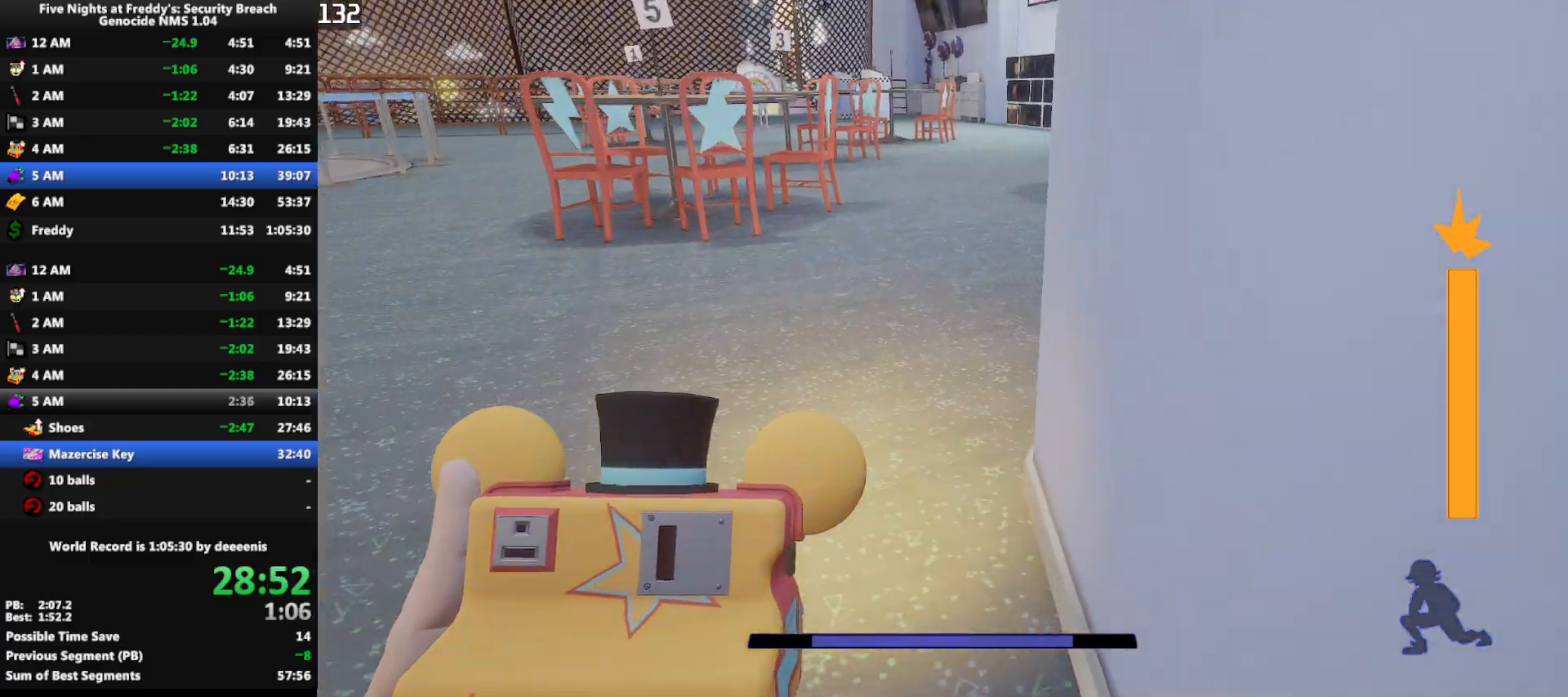
{"keys": ["w"], "mouse": [], "events": [[117, "space", "down"], [167, "shift", "up"], [167, "space", "up"]]}
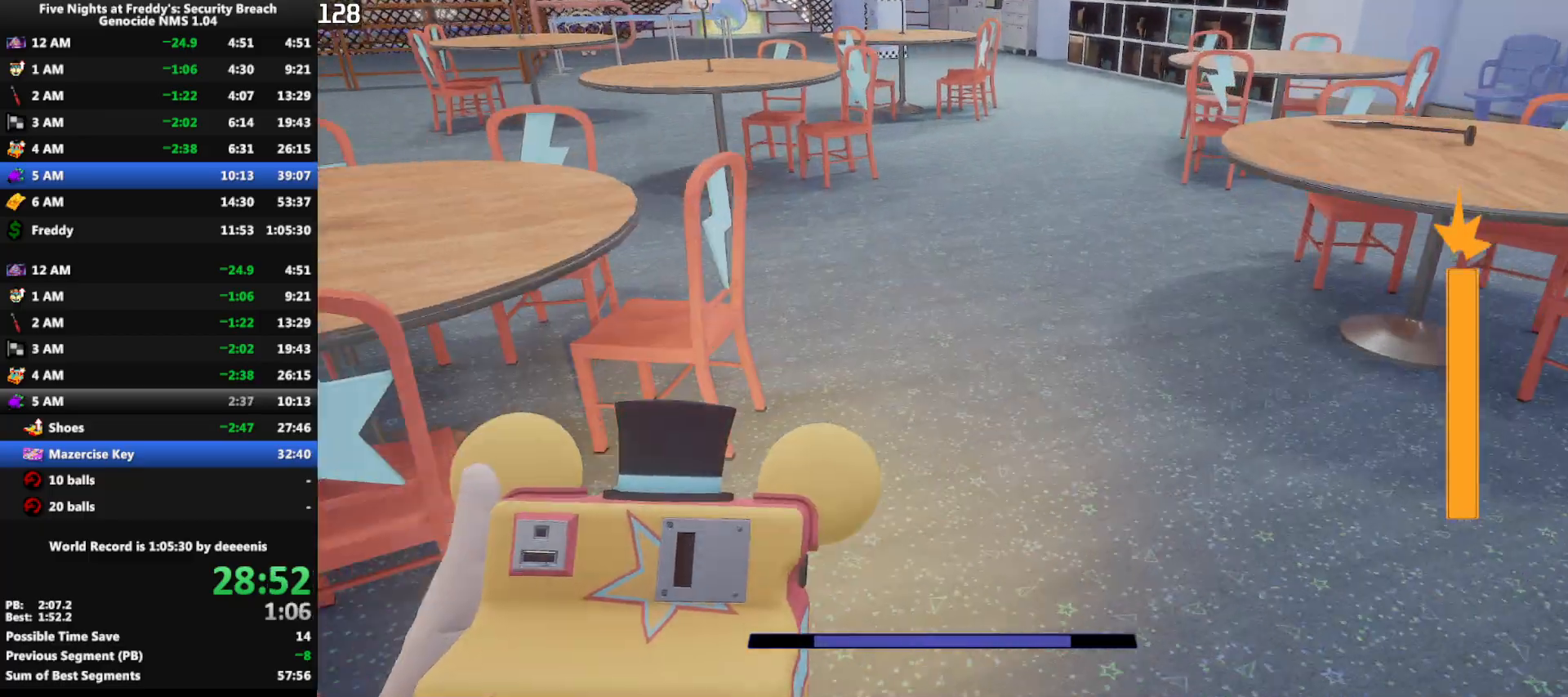
{"keys": ["w"], "mouse": [], "events": [[83, "shift", "down"], [317, "space", "down"], [367, "shift", "up"], [417, "space", "up"]]}
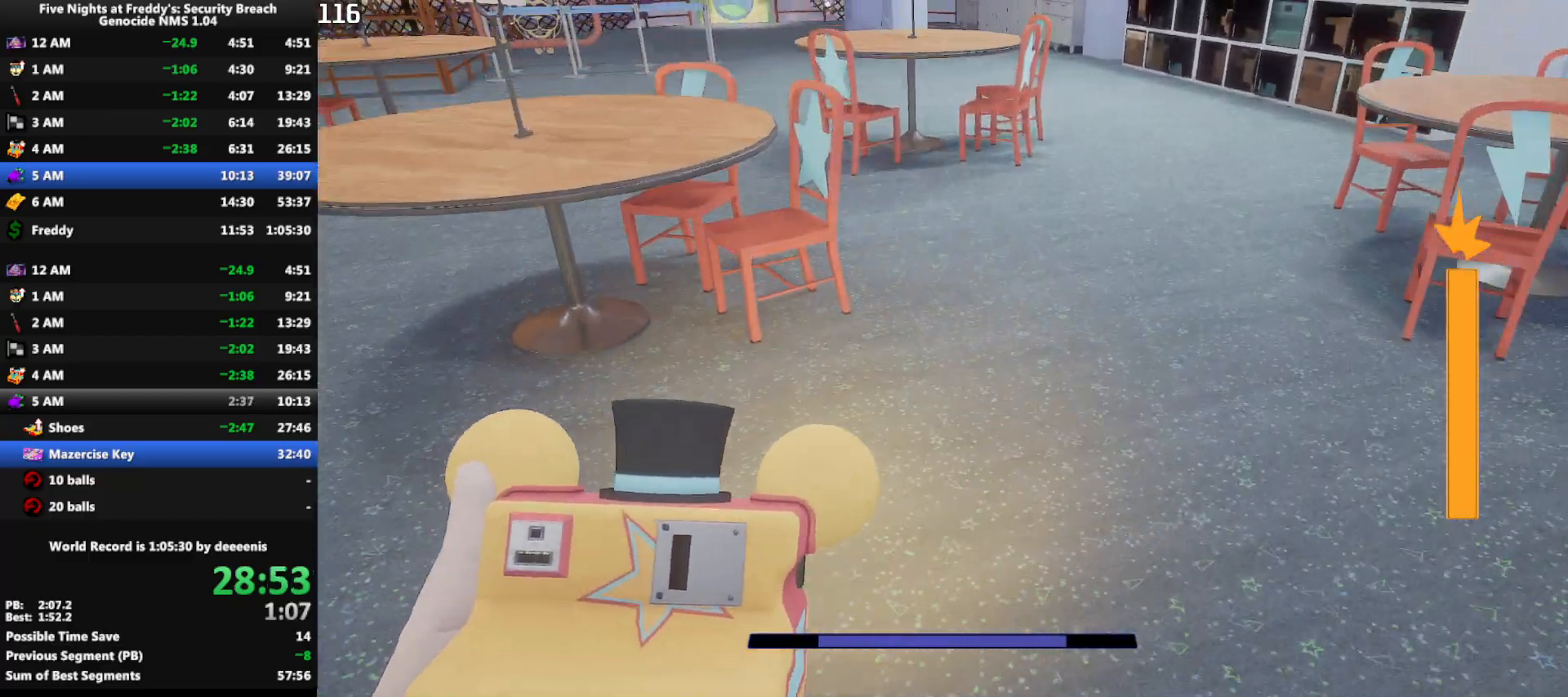
{"keys": ["shift", "w"], "mouse": [], "events": [[333, "shift", "down"]]}
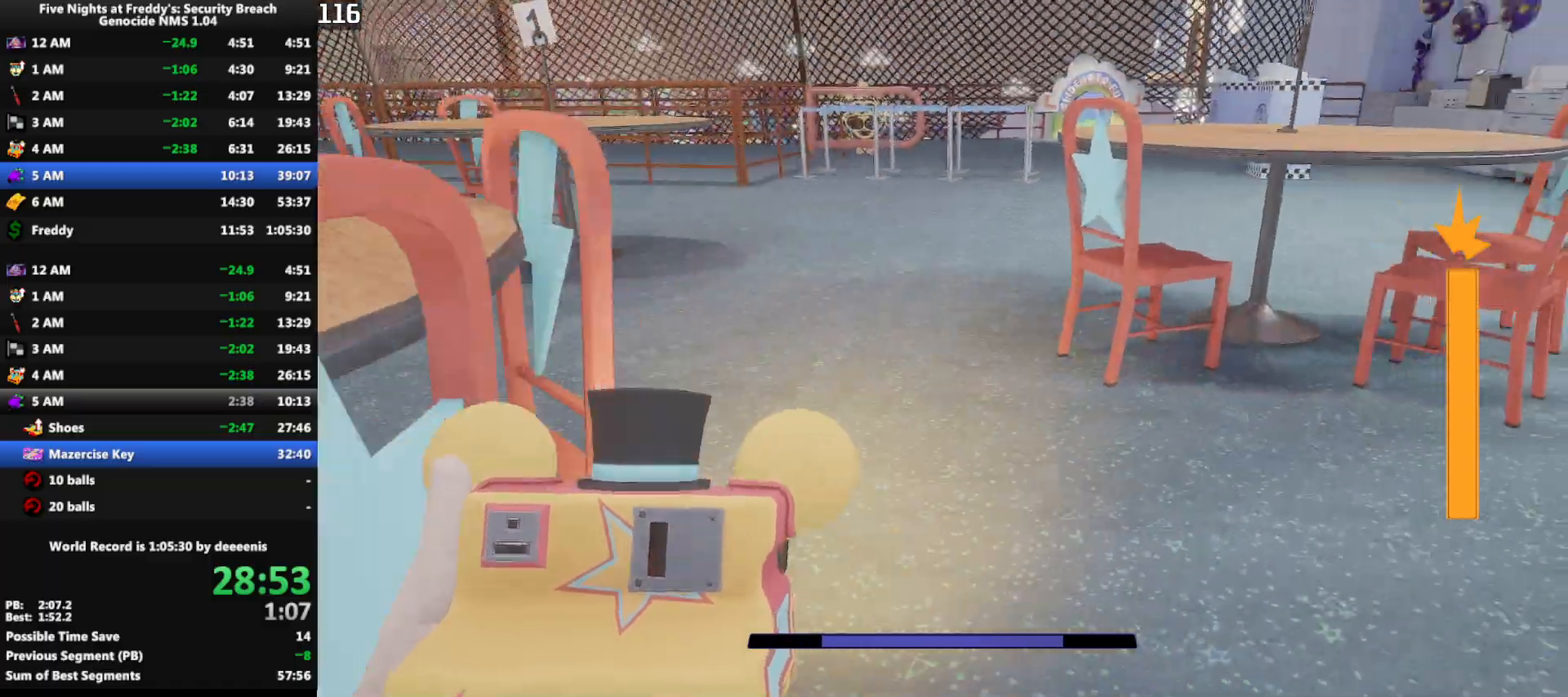
{"keys": ["shift", "w"], "mouse": [], "events": [[17, "space", "down"], [67, "shift", "up"], [67, "space", "up"], [483, "shift", "down"]]}
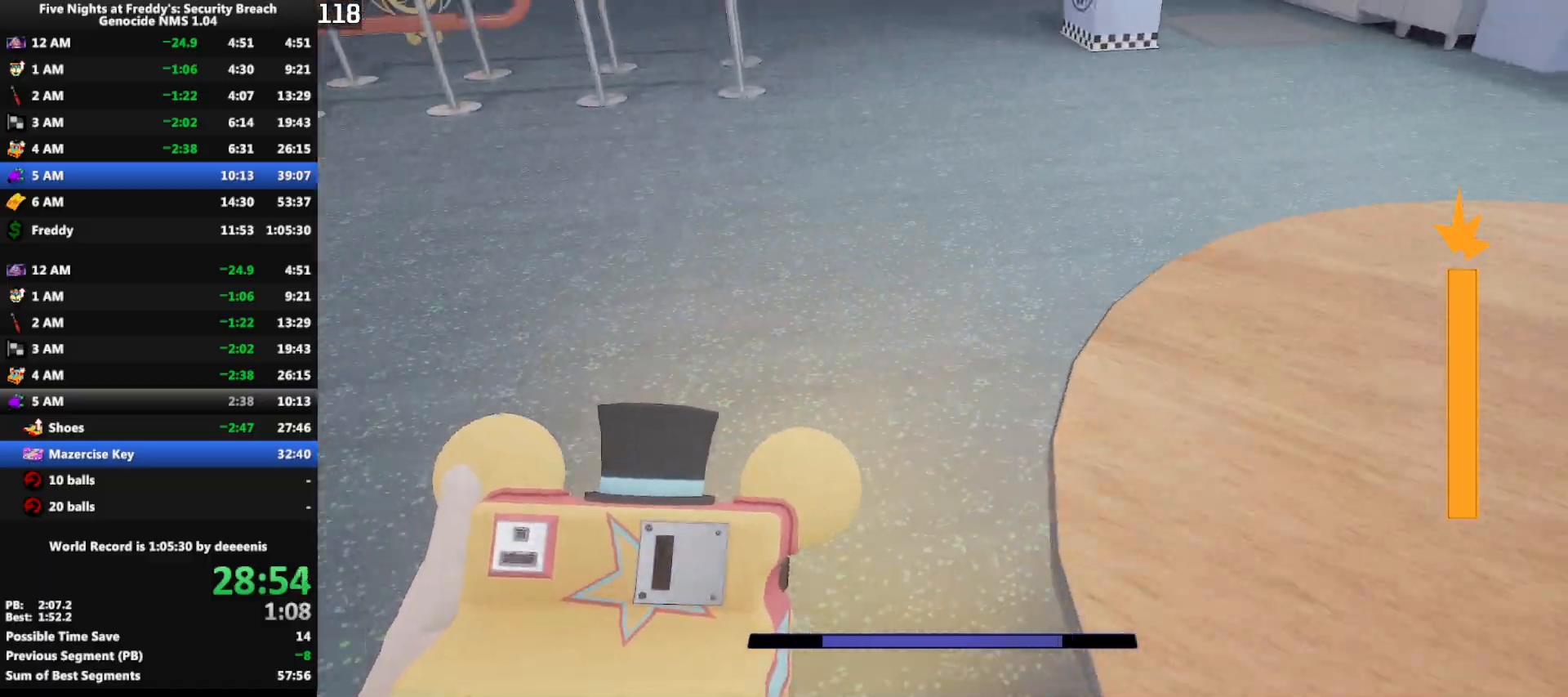
{"keys": ["w"], "mouse": [], "events": [[417, "space", "down"], [450, "shift", "up"], [450, "space", "up"]]}
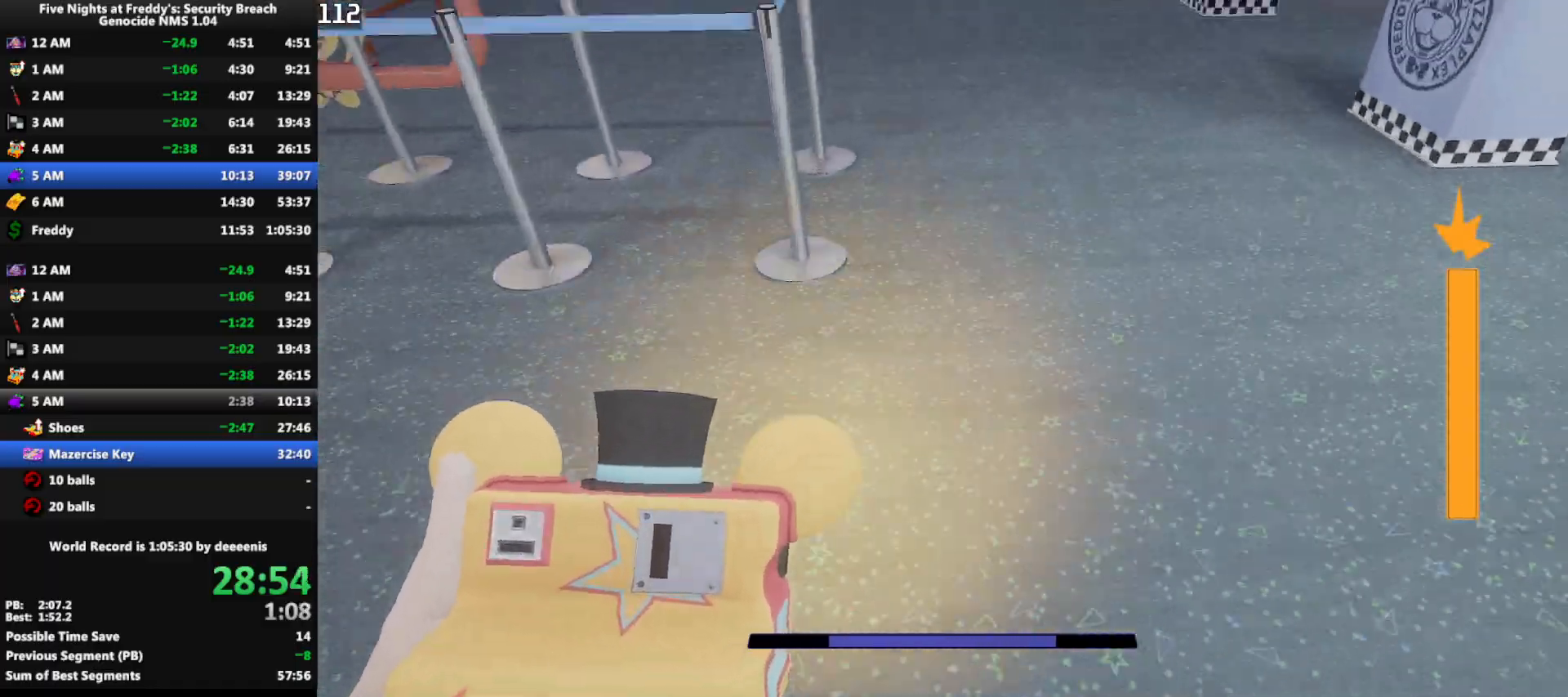
{"keys": ["shift", "w"], "mouse": [], "events": [[383, "shift", "down"]]}
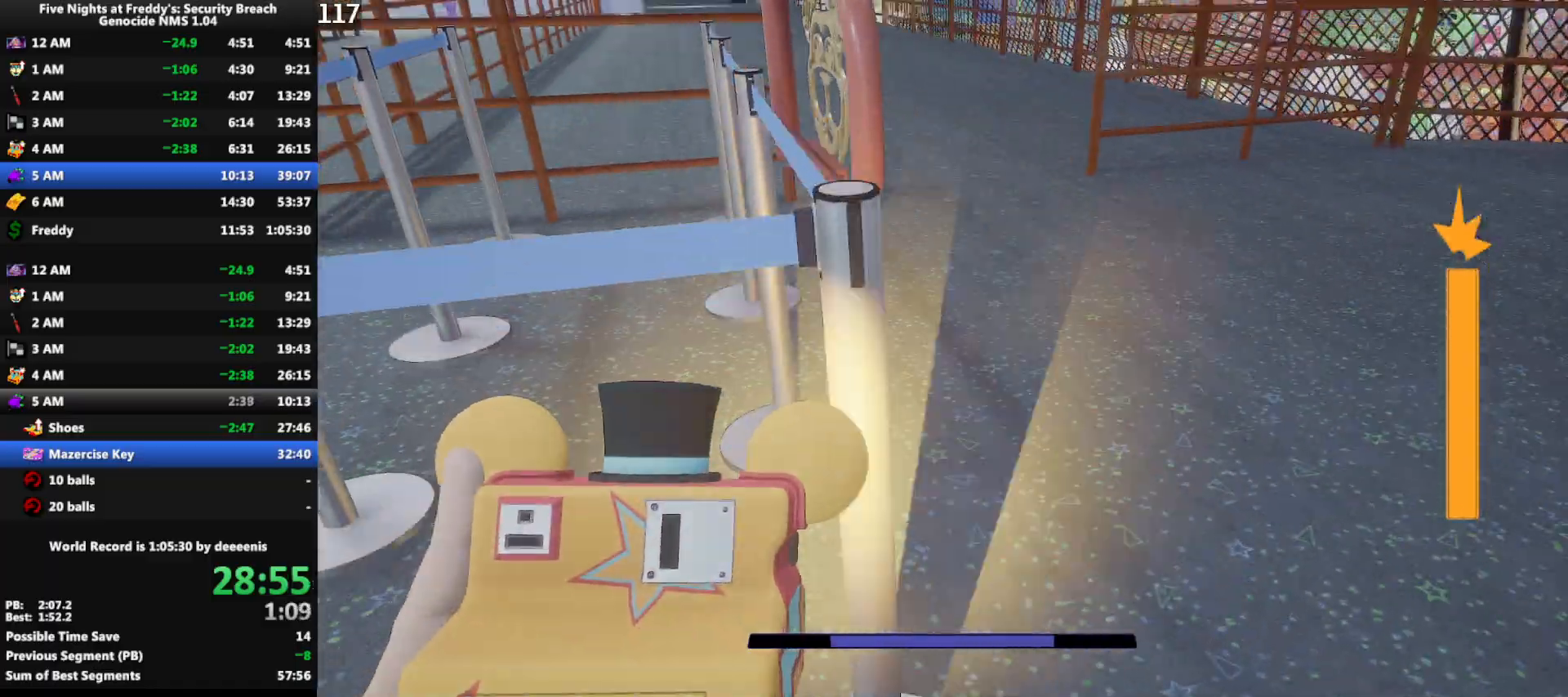
{"keys": ["w"], "mouse": [], "events": [[350, "shift", "up"], [350, "space", "down"], [400, "space", "up"]]}
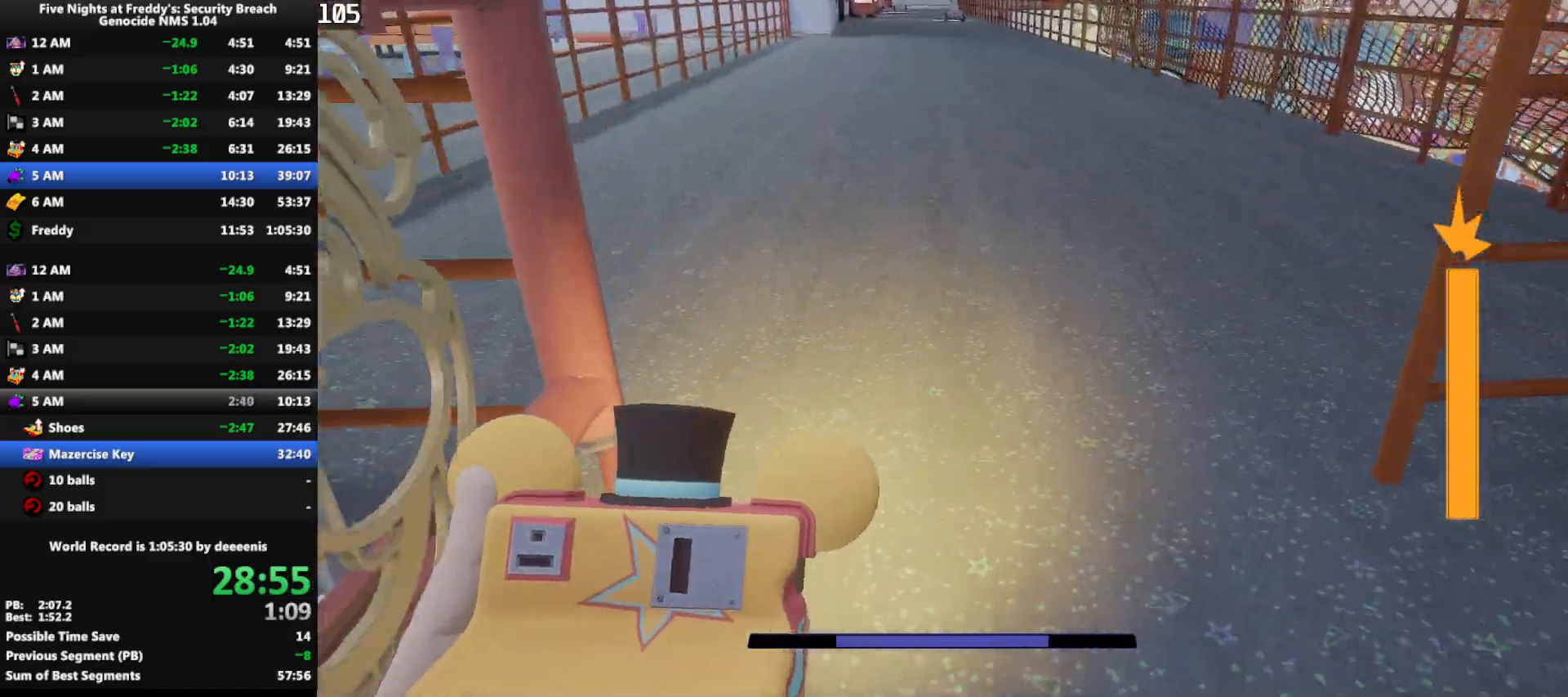
{"keys": ["w"], "mouse": [], "events": [[267, "shift", "down"], [450, "shift", "up"], [450, "space", "down"], [500, "space", "up"]]}
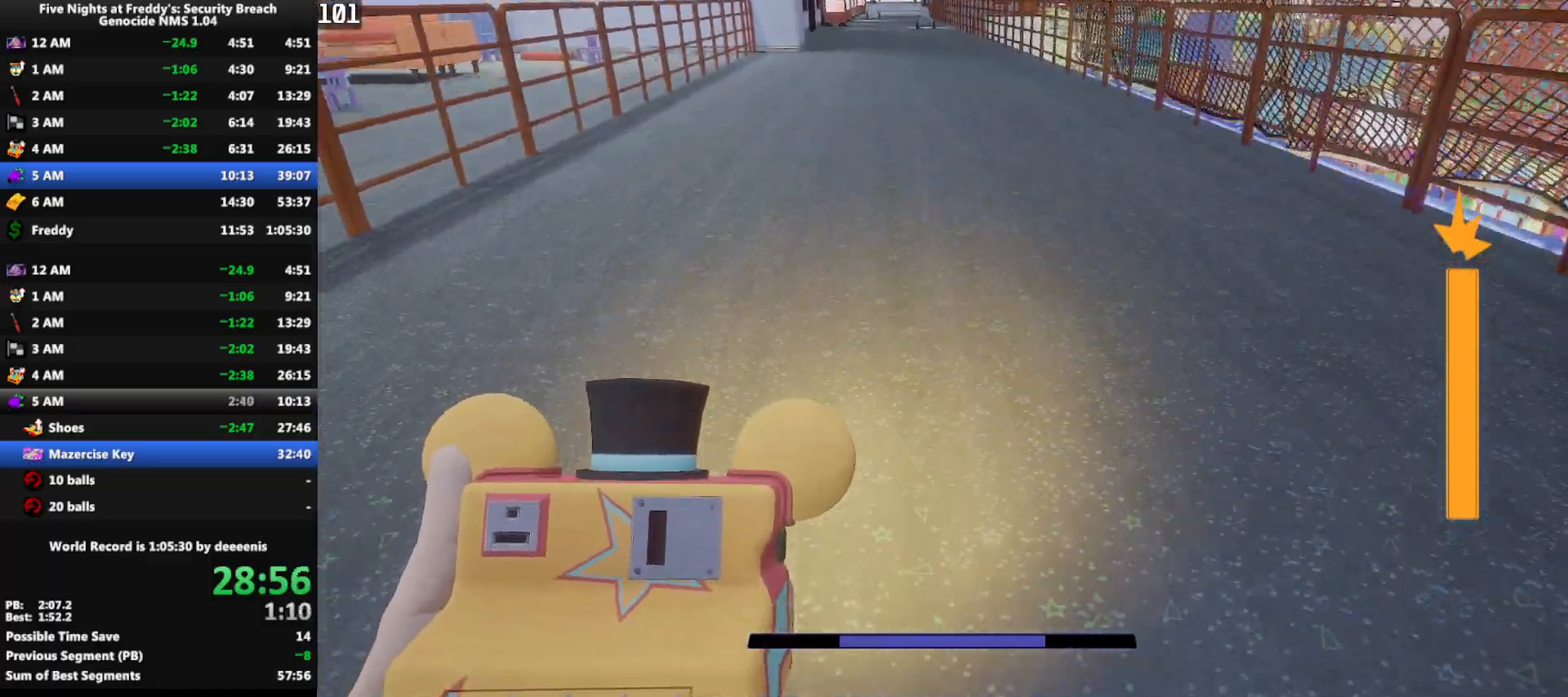
{"keys": ["shift", "w"], "mouse": [], "events": [[417, "shift", "down"]]}
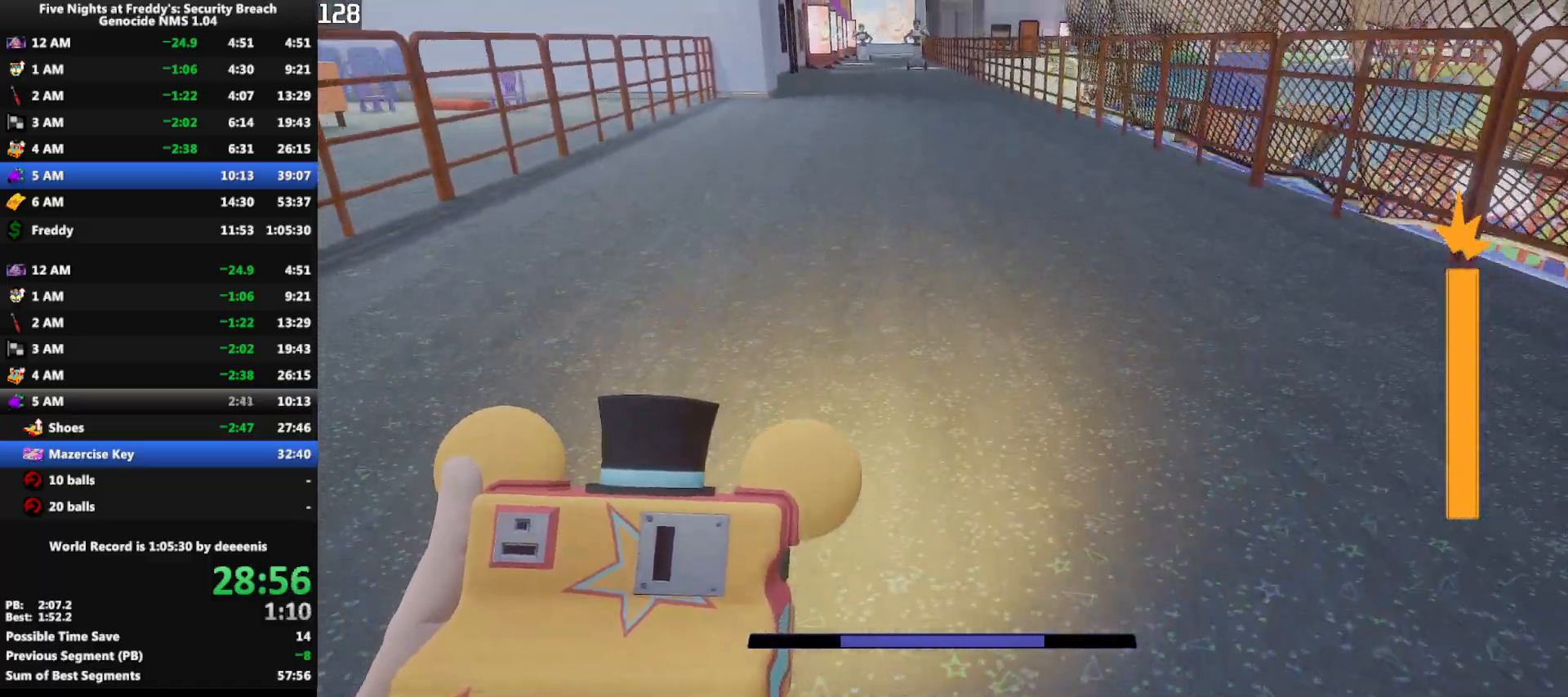
{"keys": ["shift", "w"], "mouse": [], "events": [[17, "space", "down"], [67, "shift", "up"], [67, "space", "up"], [483, "shift", "down"]]}
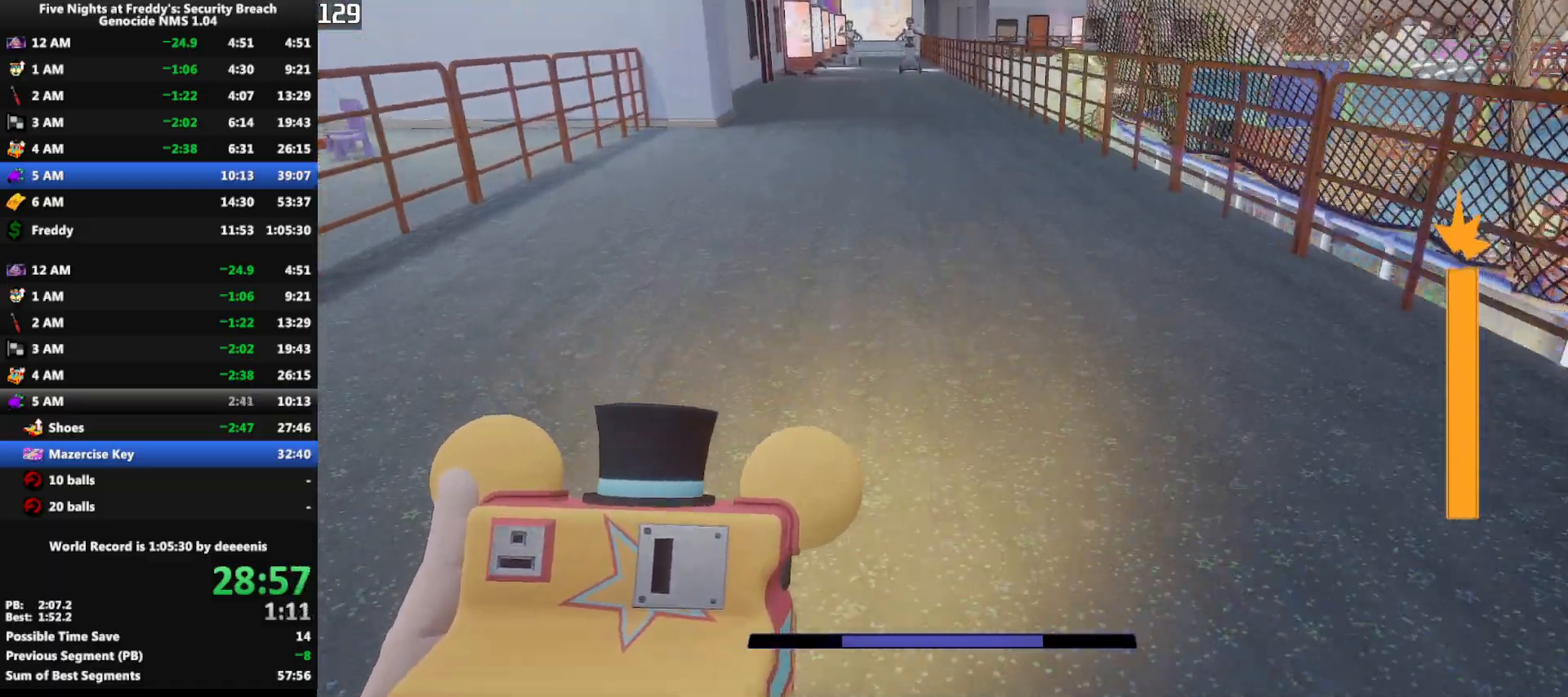
{"keys": ["w"], "mouse": [], "events": [[83, "space", "down"], [133, "shift", "up"], [133, "space", "up"]]}
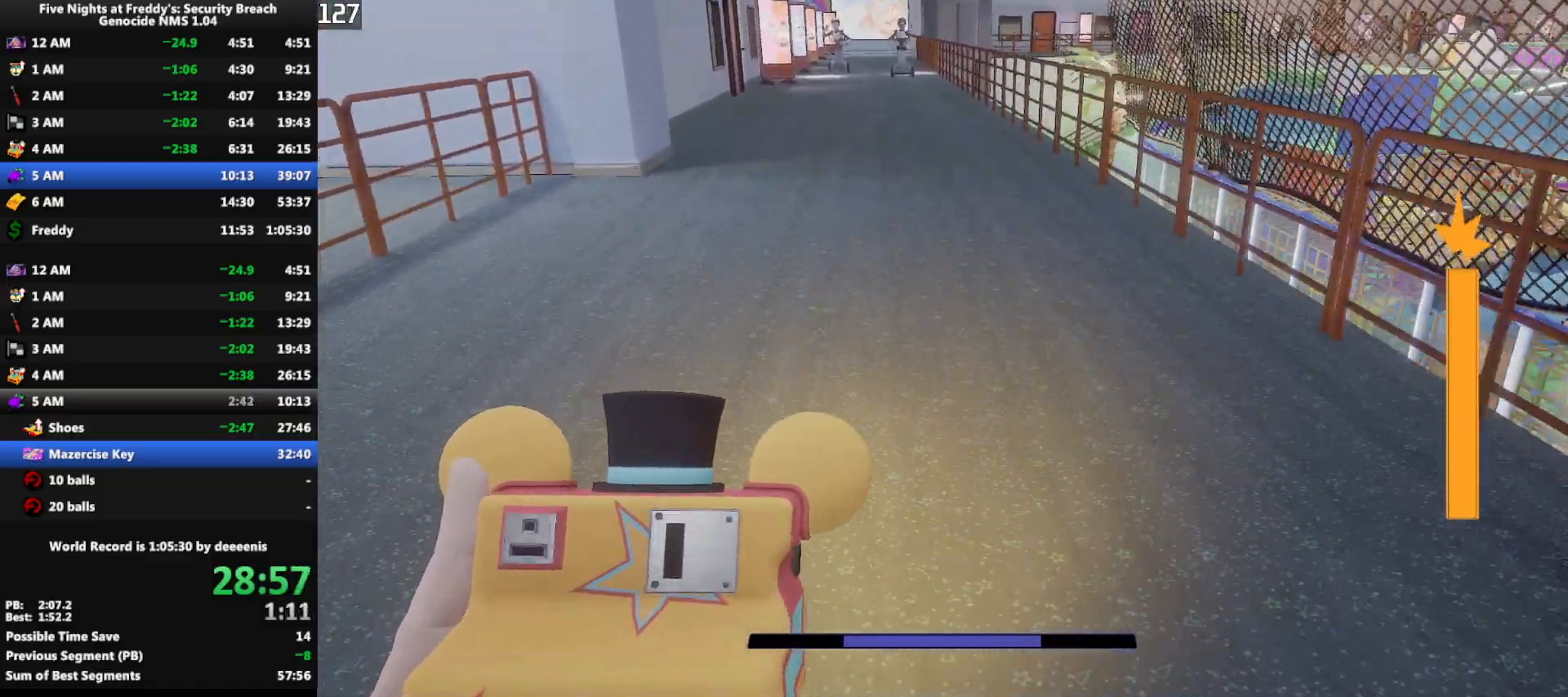
{"keys": ["w"], "mouse": [], "events": [[50, "shift", "down"], [200, "space", "down"], [233, "shift", "up"], [233, "space", "up"]]}
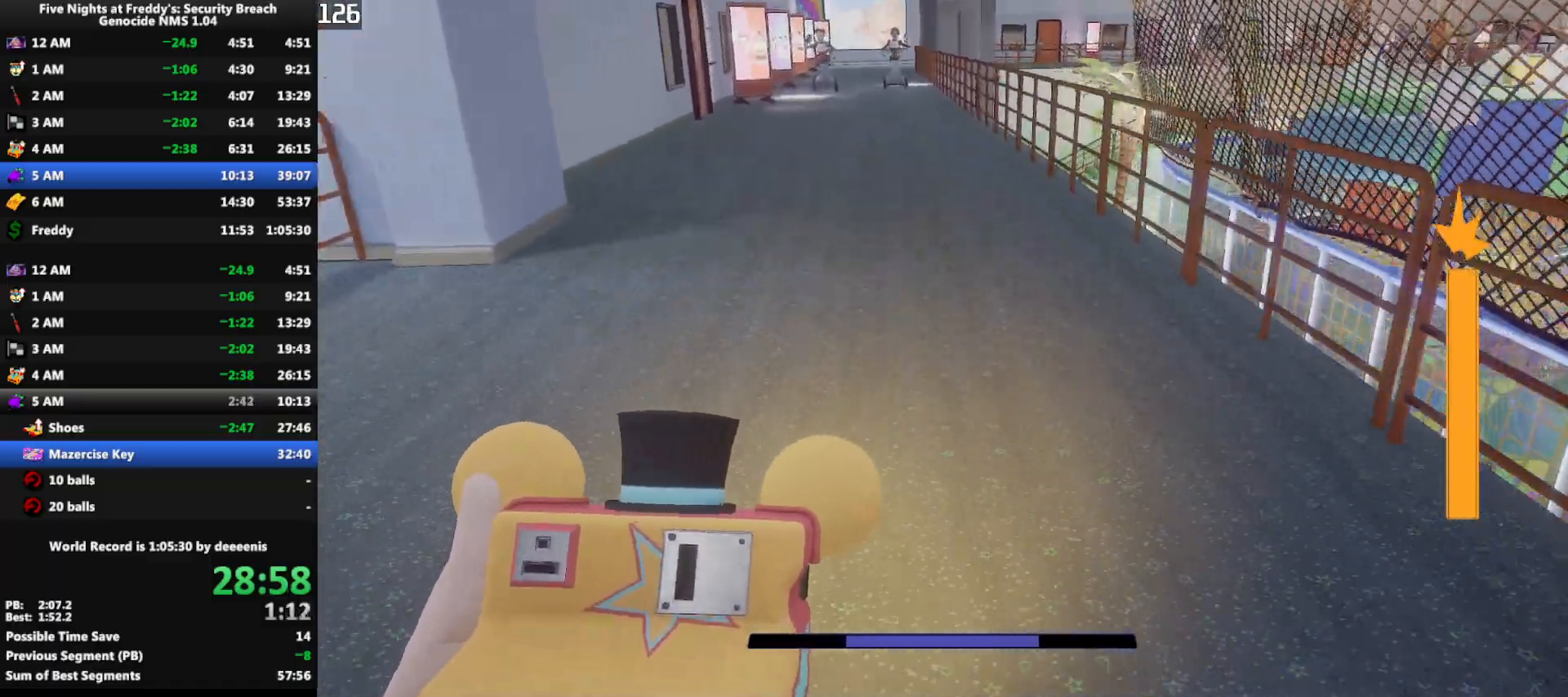
{"keys": ["w"], "mouse": [], "events": [[167, "shift", "down"], [250, "space", "down"], [300, "shift", "up"], [300, "space", "up"]]}
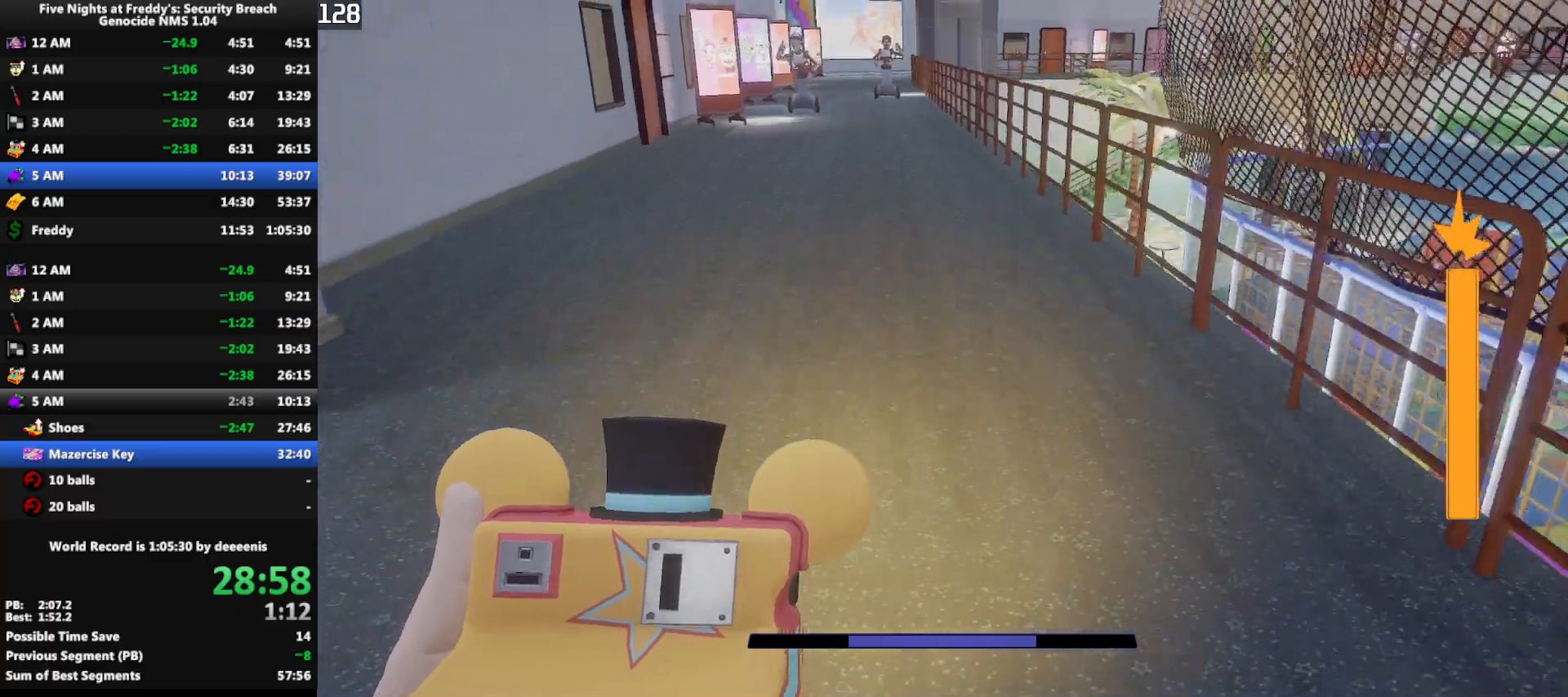
{"keys": ["w"], "mouse": [], "events": [[217, "shift", "down"], [367, "space", "down"], [417, "shift", "up"], [417, "space", "up"]]}
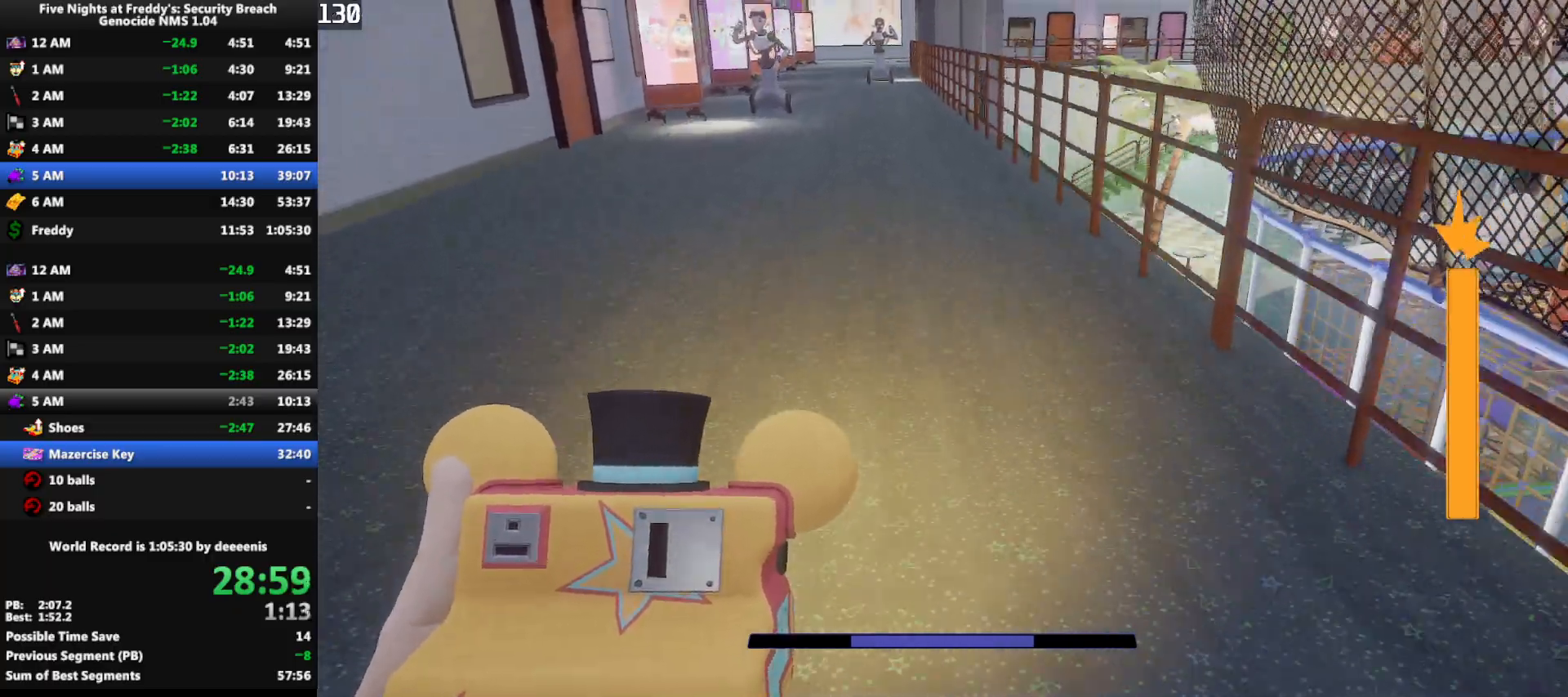
{"keys": ["w"], "mouse": [], "events": [[333, "shift", "down"], [433, "space", "down"], [467, "shift", "up"], [467, "space", "up"]]}
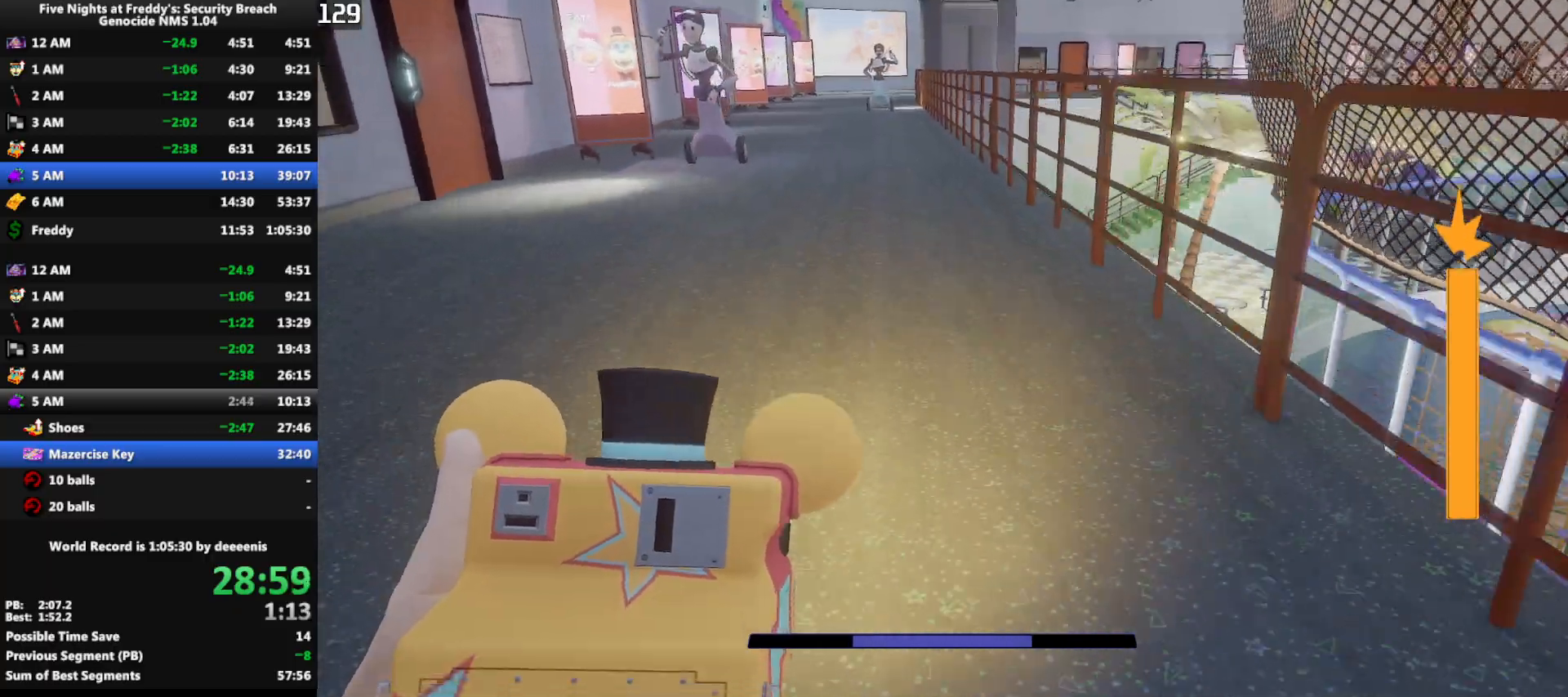
{"keys": ["shift", "w"], "mouse": [], "events": [[400, "shift", "down"]]}
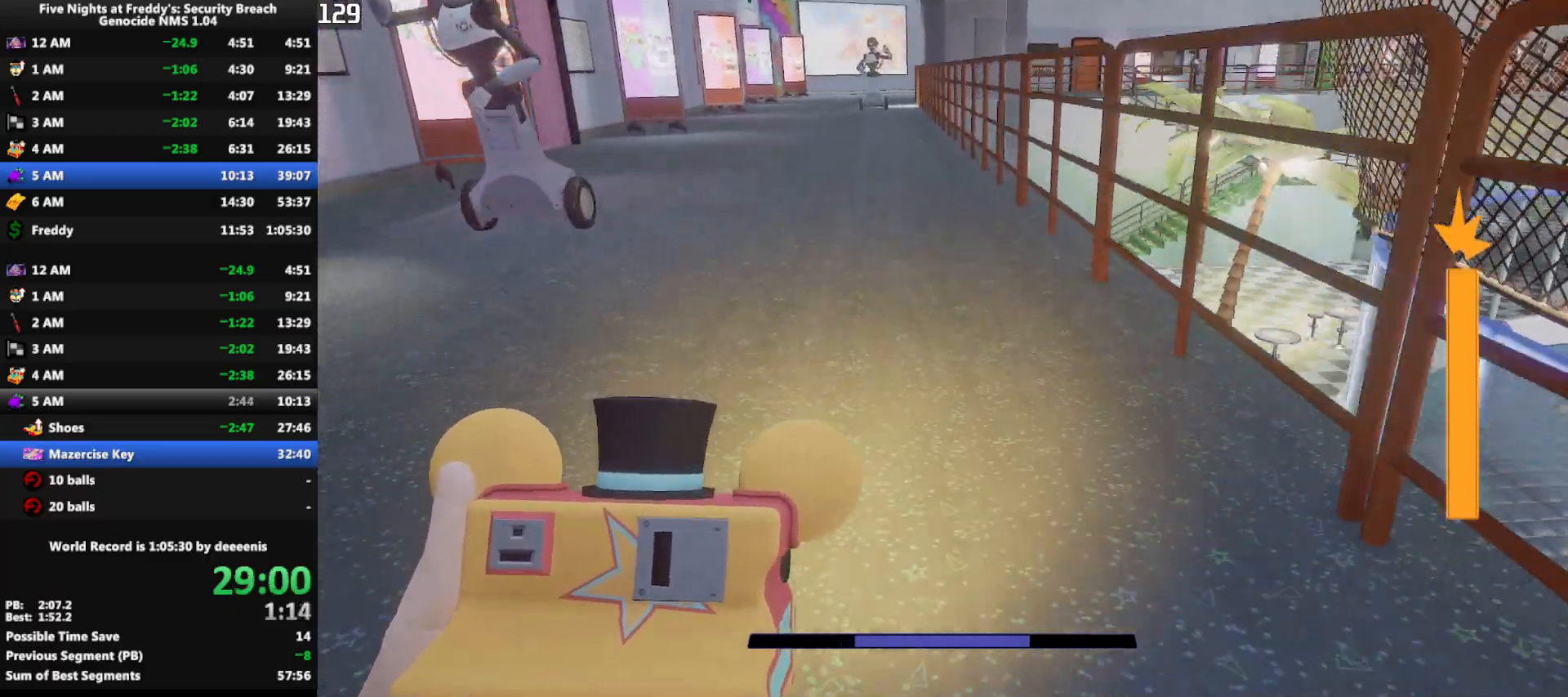
{"keys": ["shift", "w"], "mouse": [], "events": [[33, "space", "down"], [83, "shift", "up"], [83, "space", "up"], [500, "shift", "down"]]}
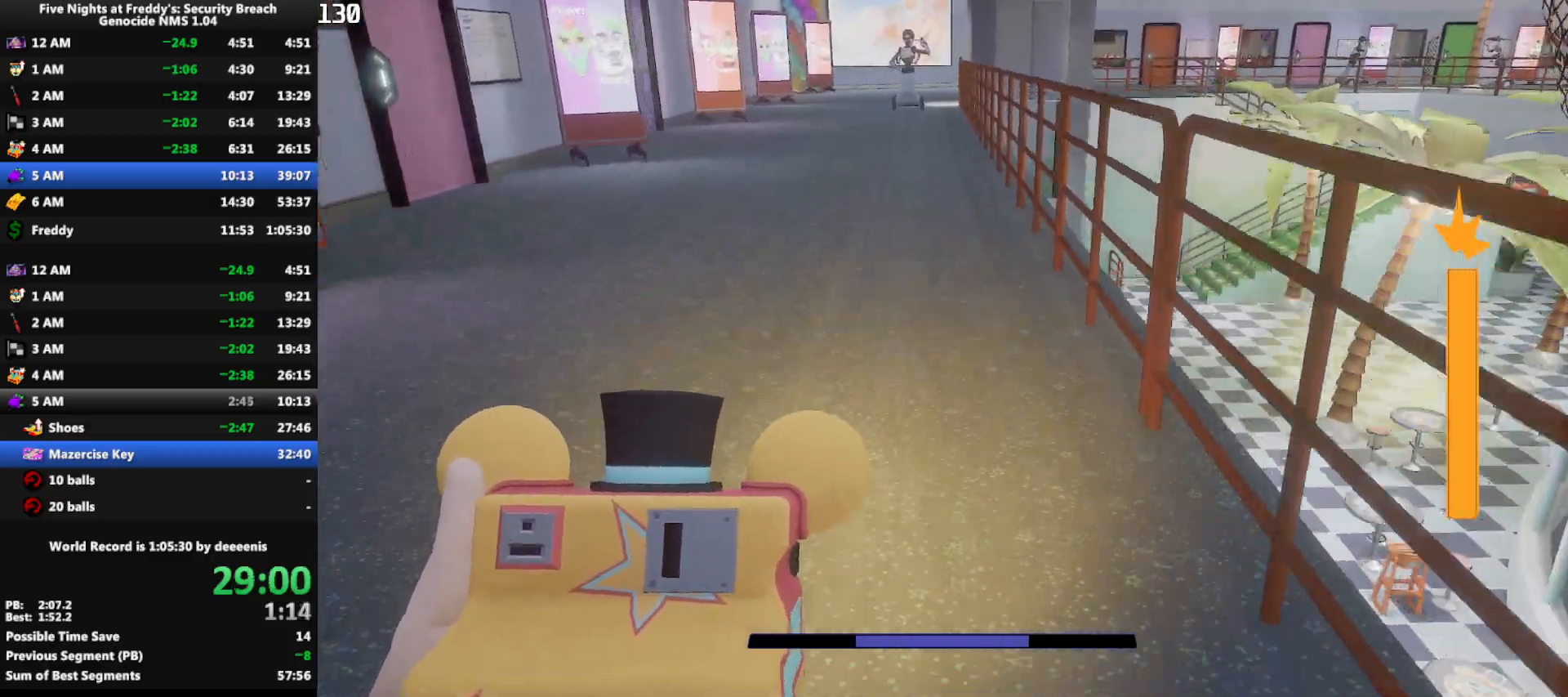
{"keys": ["w"], "mouse": [], "events": [[100, "space", "down"], [150, "shift", "up"], [150, "space", "up"]]}
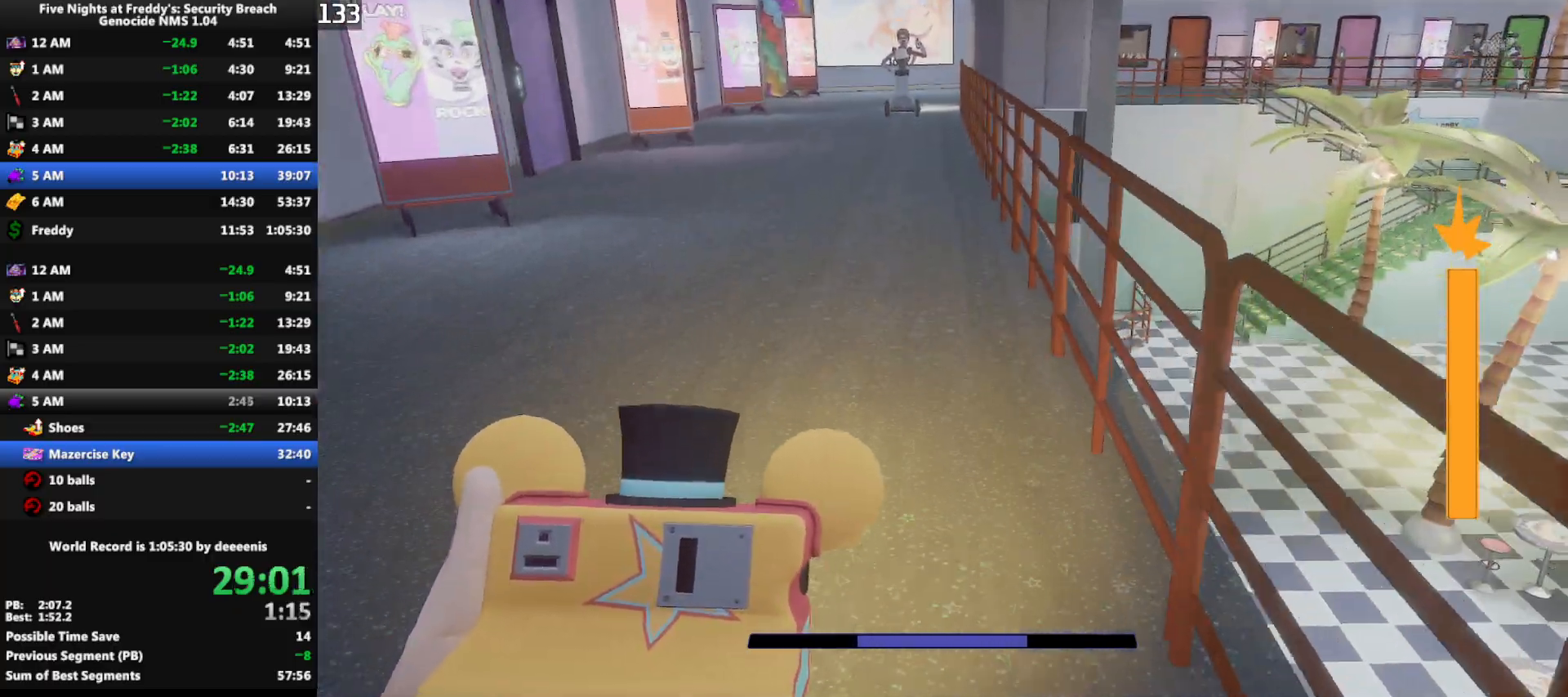
{"keys": ["w"], "mouse": [], "events": [[67, "shift", "down"], [200, "space", "down"], [250, "shift", "up"], [250, "space", "up"], [350, "mouse_left", "down"], [433, "mouse_left", "up"]]}
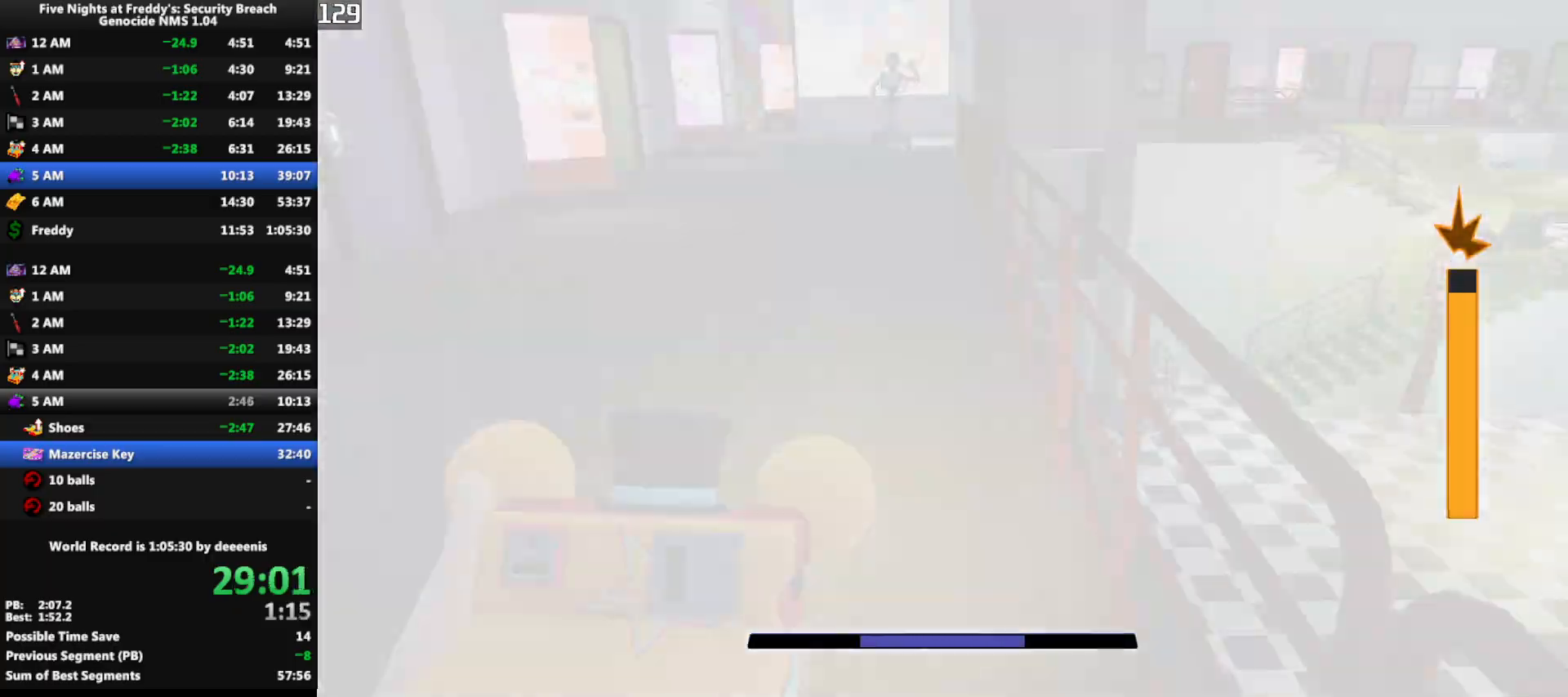
{"keys": ["shift", "w"], "mouse": [], "events": [[167, "shift", "down"]]}
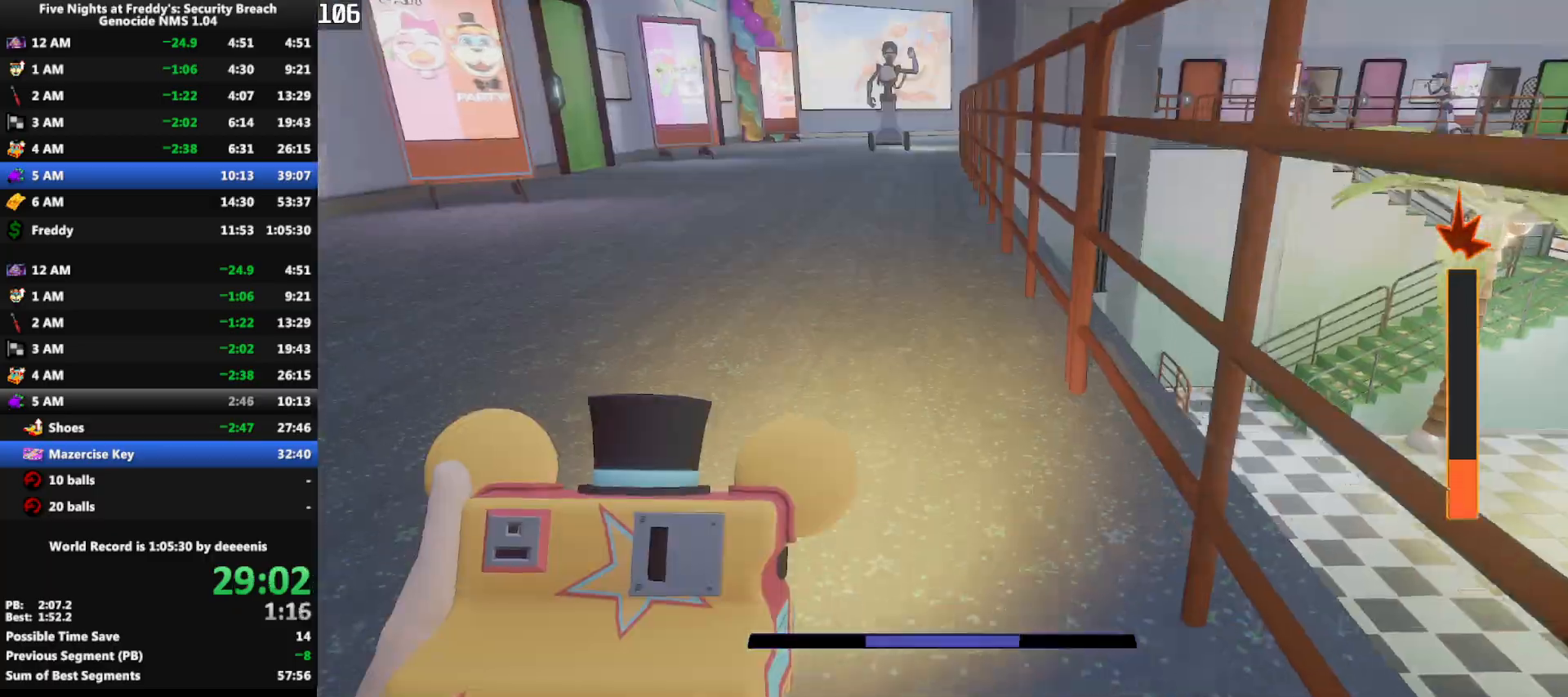
{"keys": ["w"], "mouse": [], "events": [[100, "space", "down"], [150, "shift", "up"], [150, "space", "up"]]}